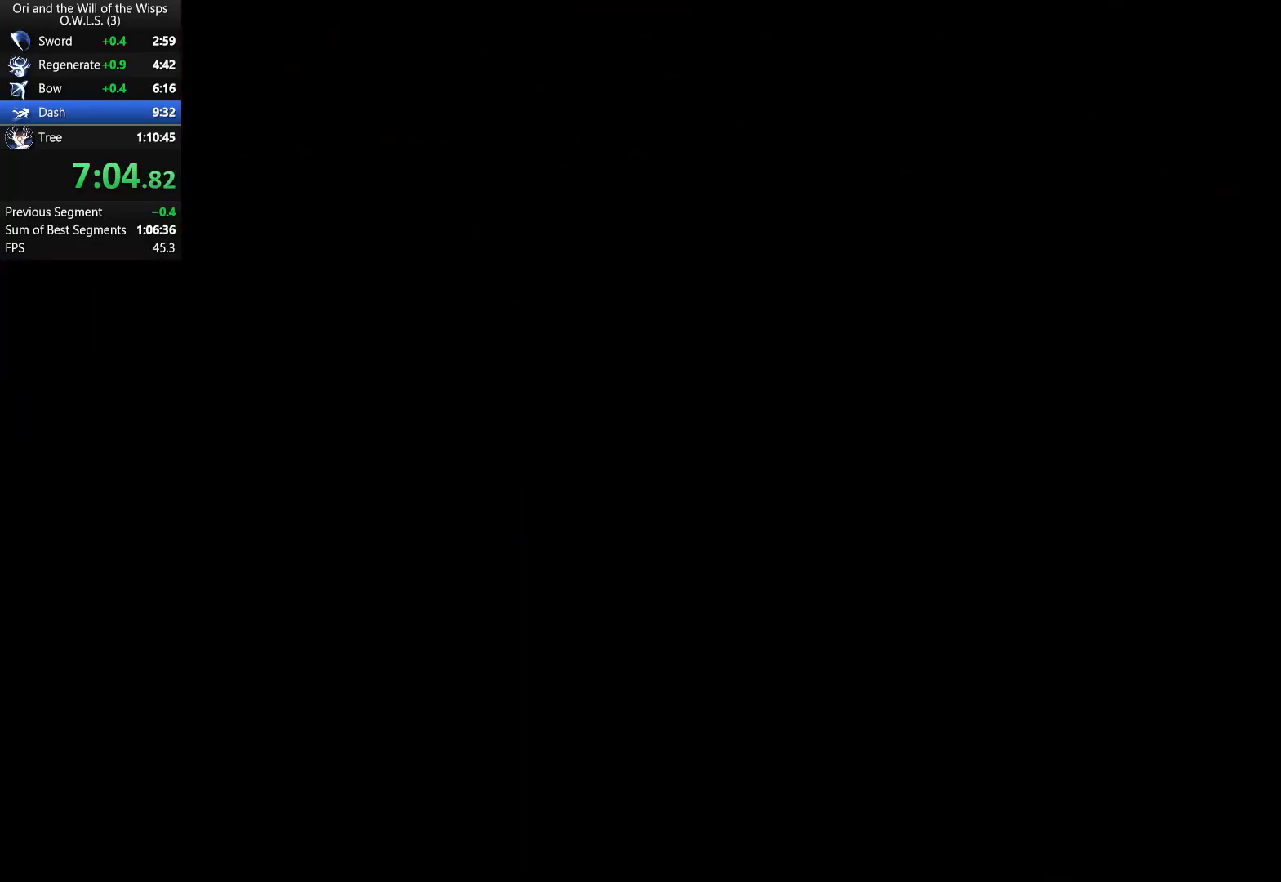
Gameplay with a controller (Xbox layout); each line is a JSON object with the inputs held at the frame after it. "events" lists button and stick changes between this image and that frame as [ms after this image, input, new state], when the widget could be followed in between. Not read: right_stick.
{"buttons": ["A", "DPAD_RIGHT"], "left_stick": "center", "events": [[283, "A", "down"]]}
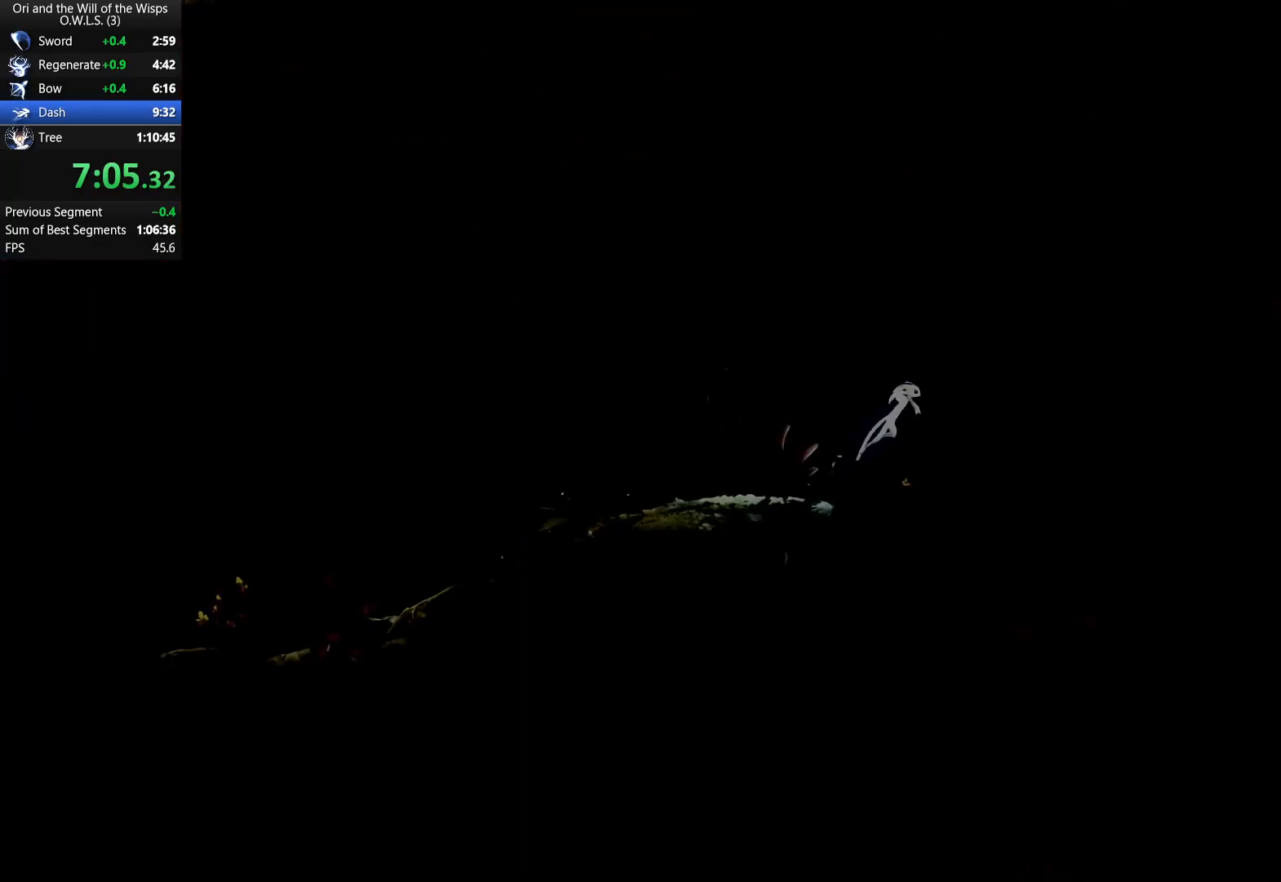
{"buttons": ["DPAD_RIGHT"], "left_stick": "center", "events": [[350, "A", "up"]]}
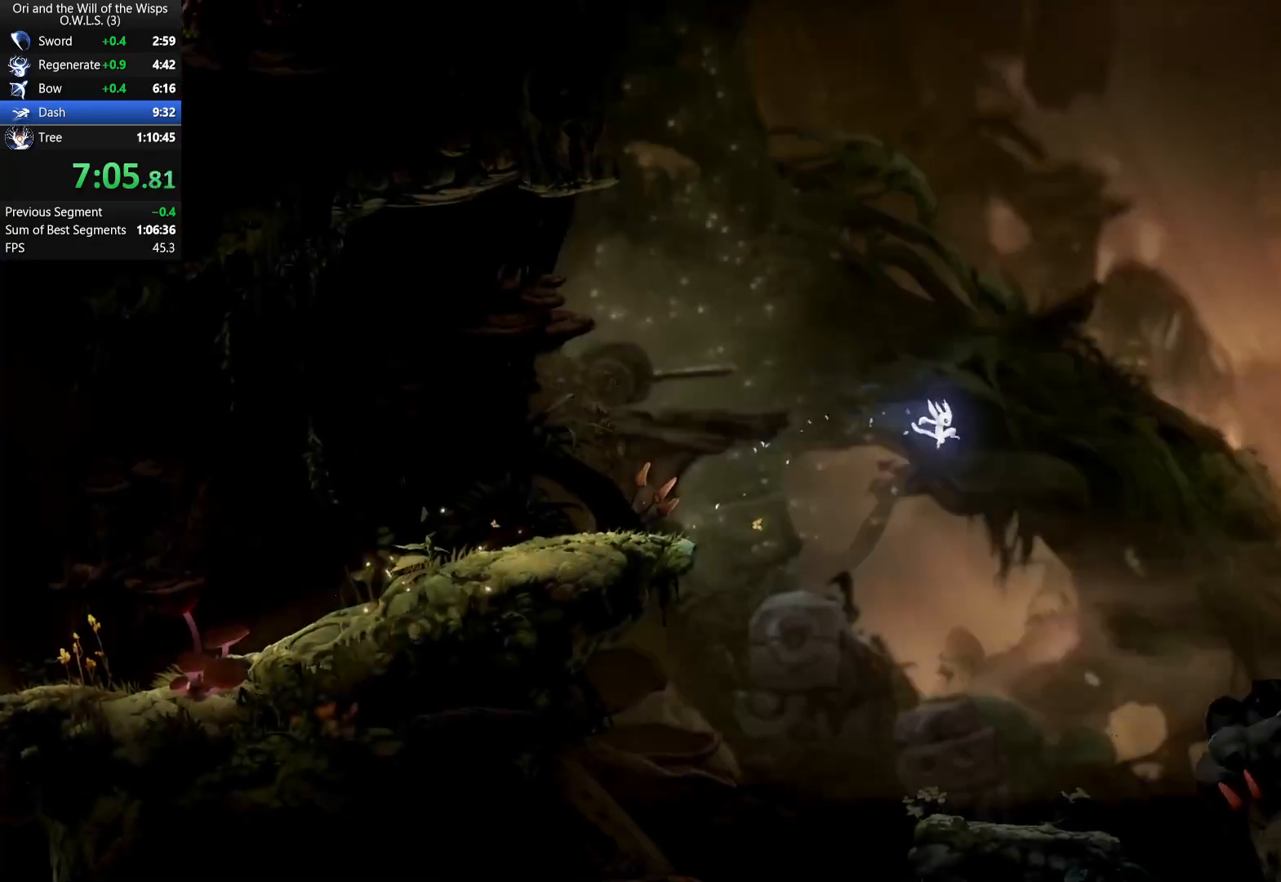
{"buttons": ["DPAD_RIGHT"], "left_stick": "center", "events": []}
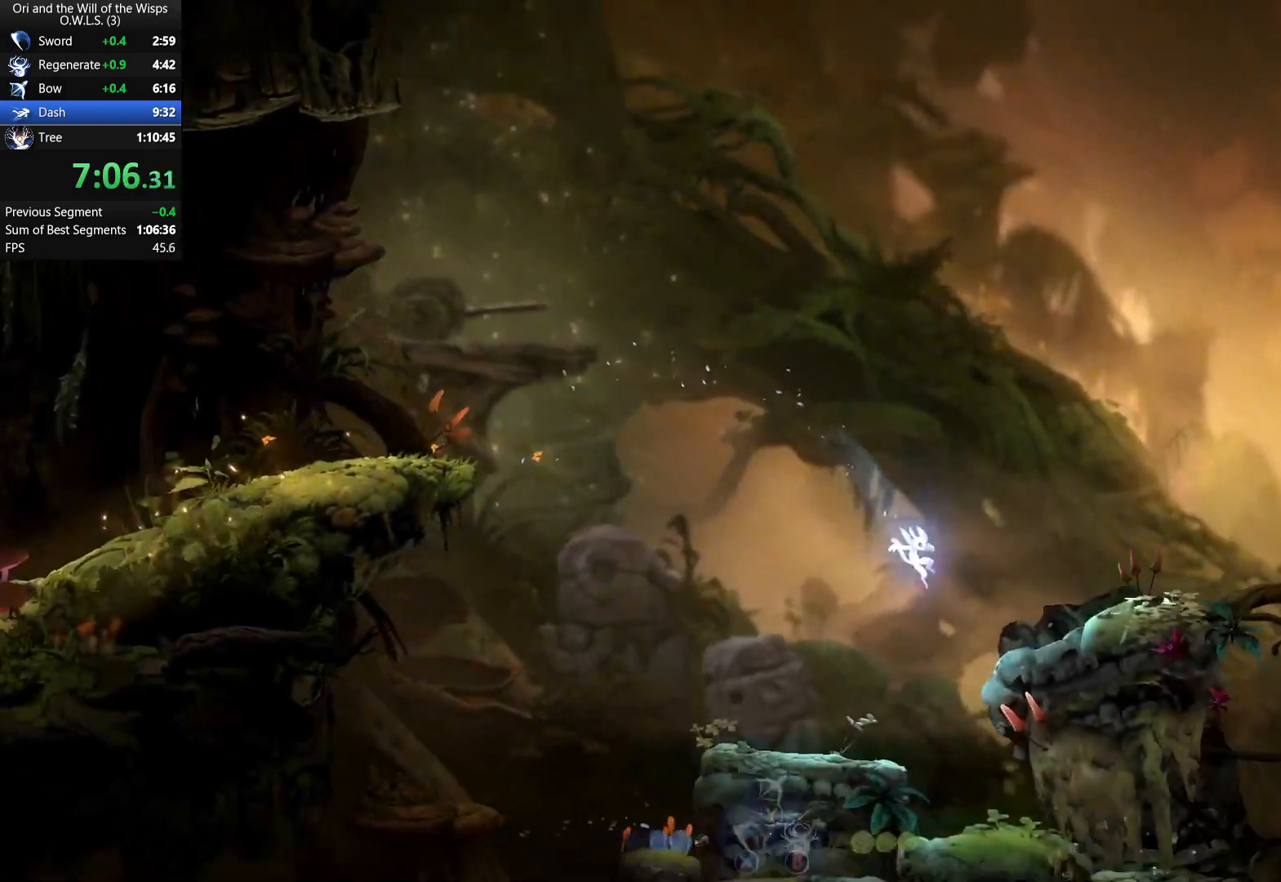
{"buttons": ["DPAD_RIGHT"], "left_stick": "center", "events": [[83, "A", "down"], [200, "A", "up"]]}
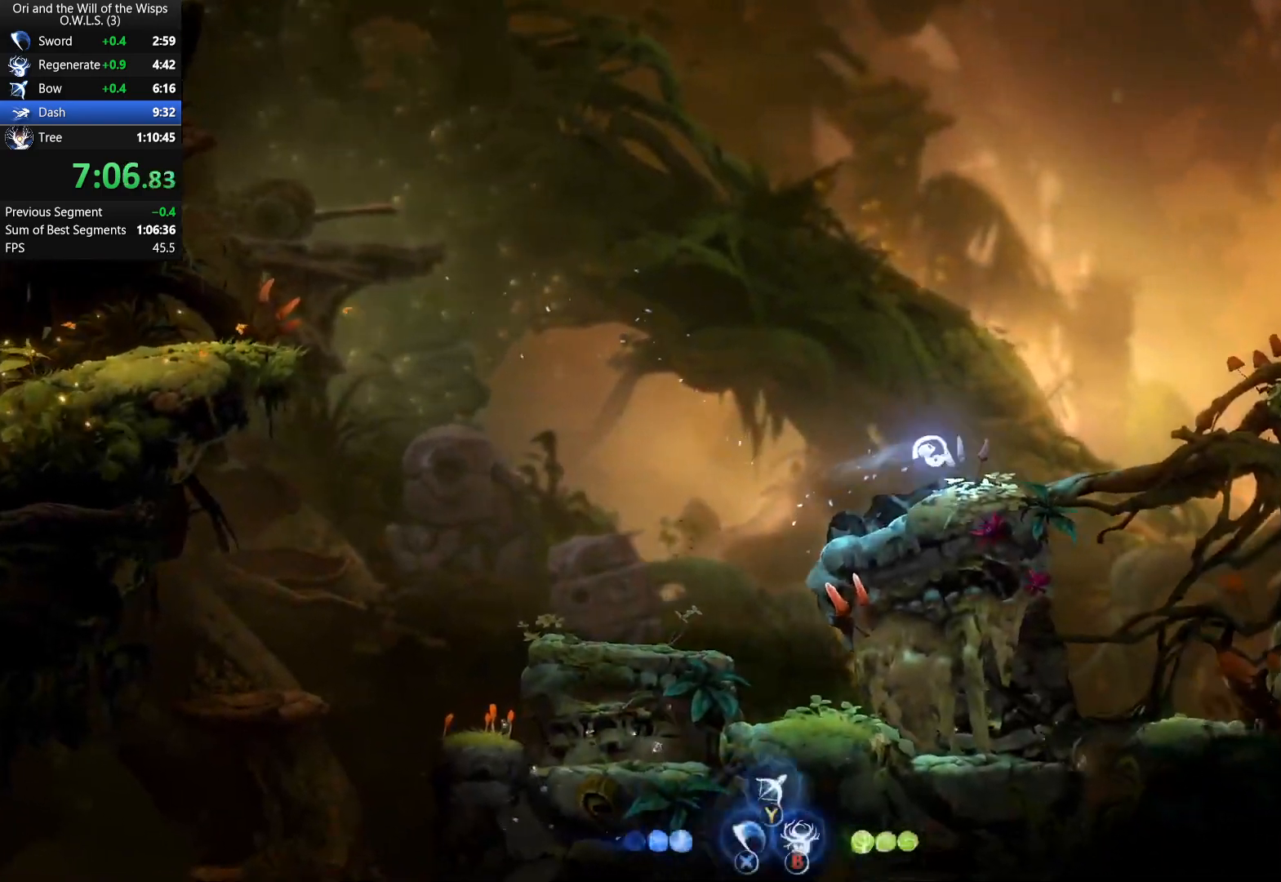
{"buttons": ["A", "DPAD_RIGHT"], "left_stick": "center", "events": [[133, "A", "down"], [350, "A", "up"], [400, "A", "down"]]}
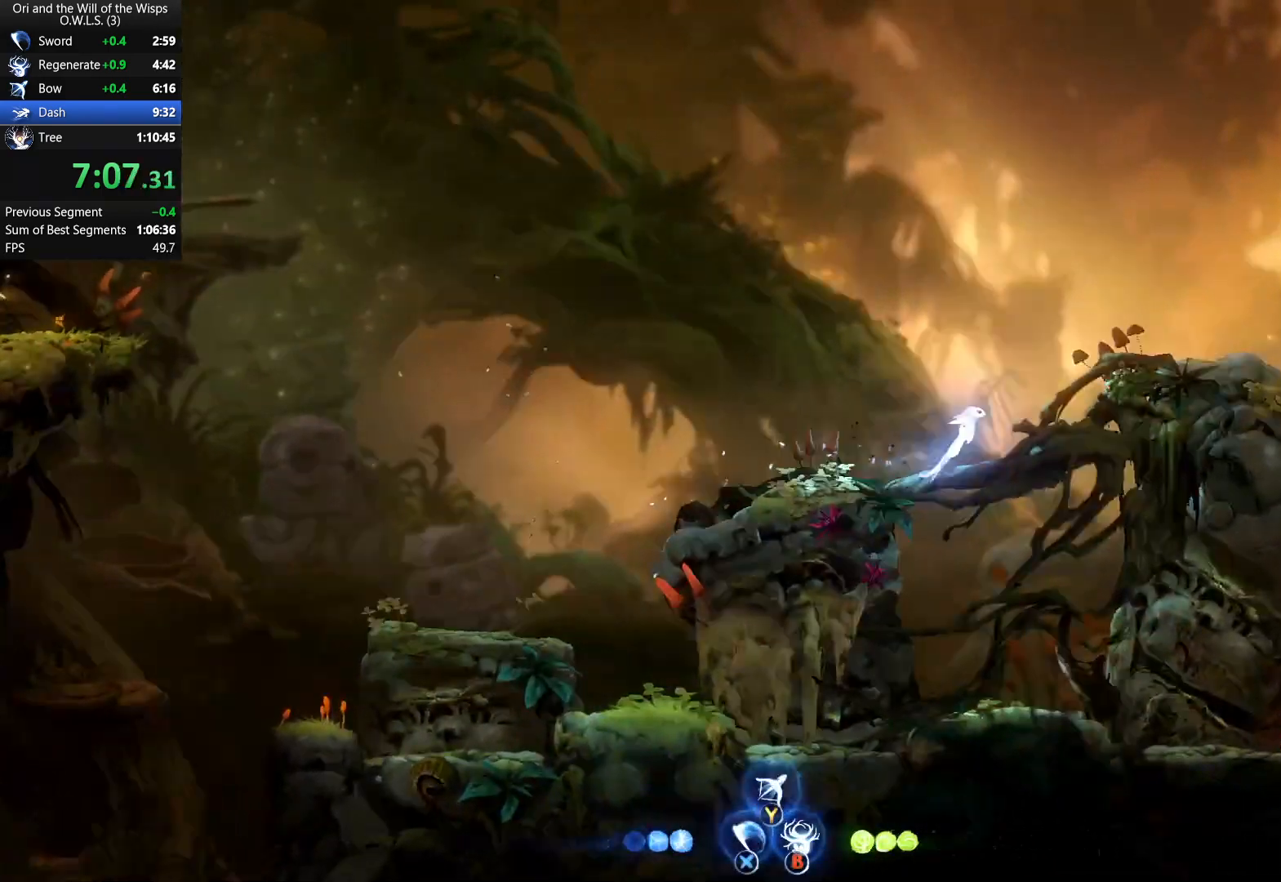
{"buttons": ["DPAD_RIGHT"], "left_stick": "center", "events": [[67, "A", "up"], [133, "A", "down"], [333, "A", "up"]]}
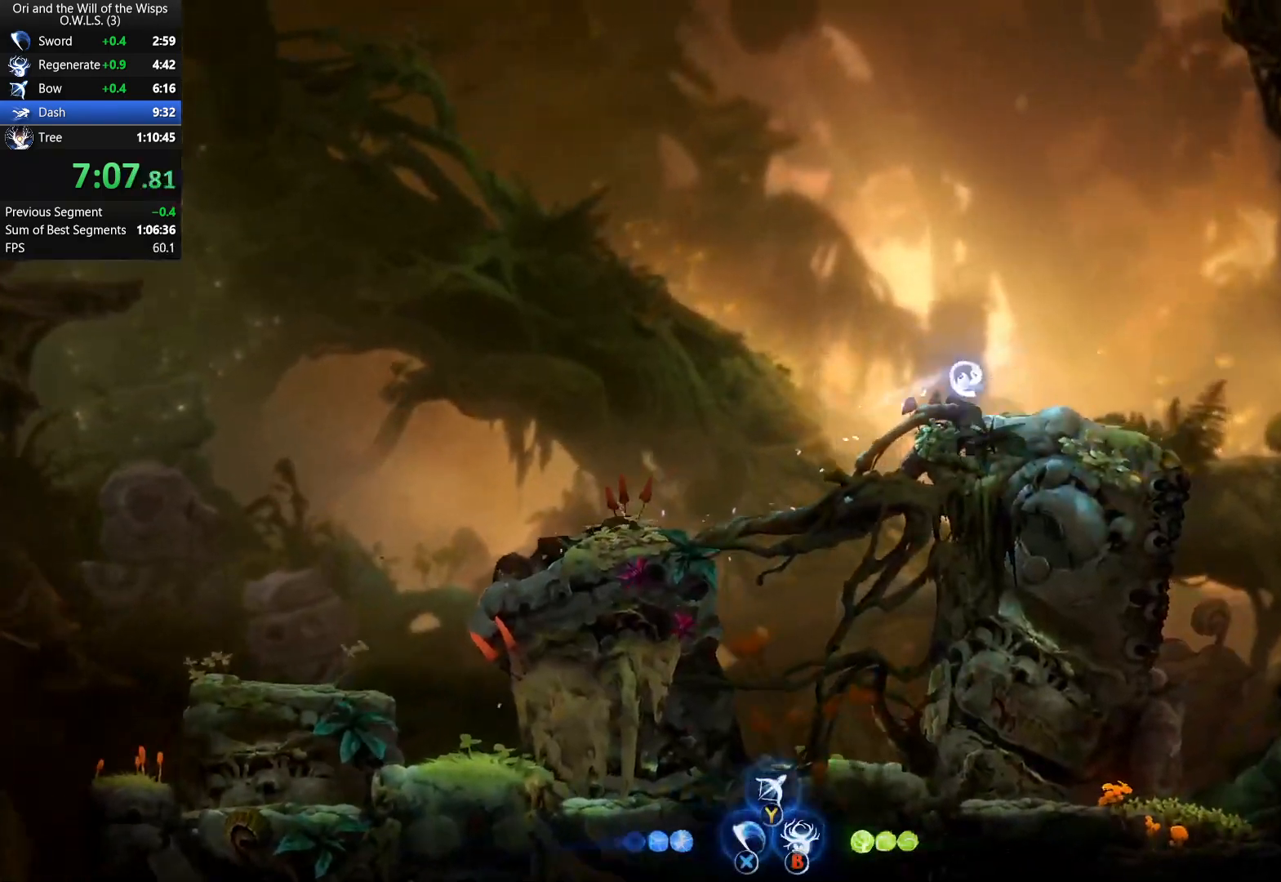
{"buttons": ["DPAD_RIGHT"], "left_stick": "center", "events": [[233, "A", "down"], [483, "A", "up"]]}
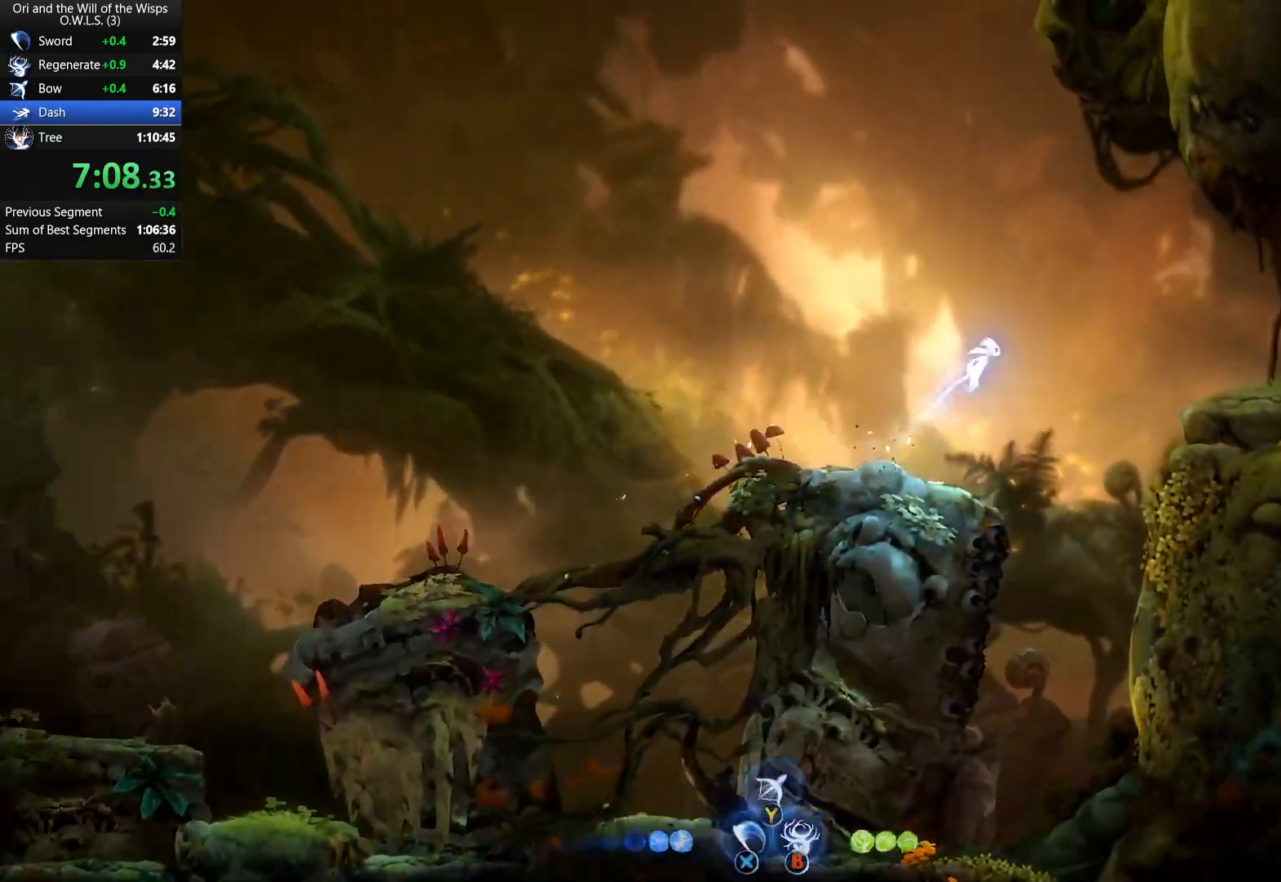
{"buttons": ["DPAD_RIGHT"], "left_stick": "center", "events": [[33, "A", "down"], [167, "A", "up"]]}
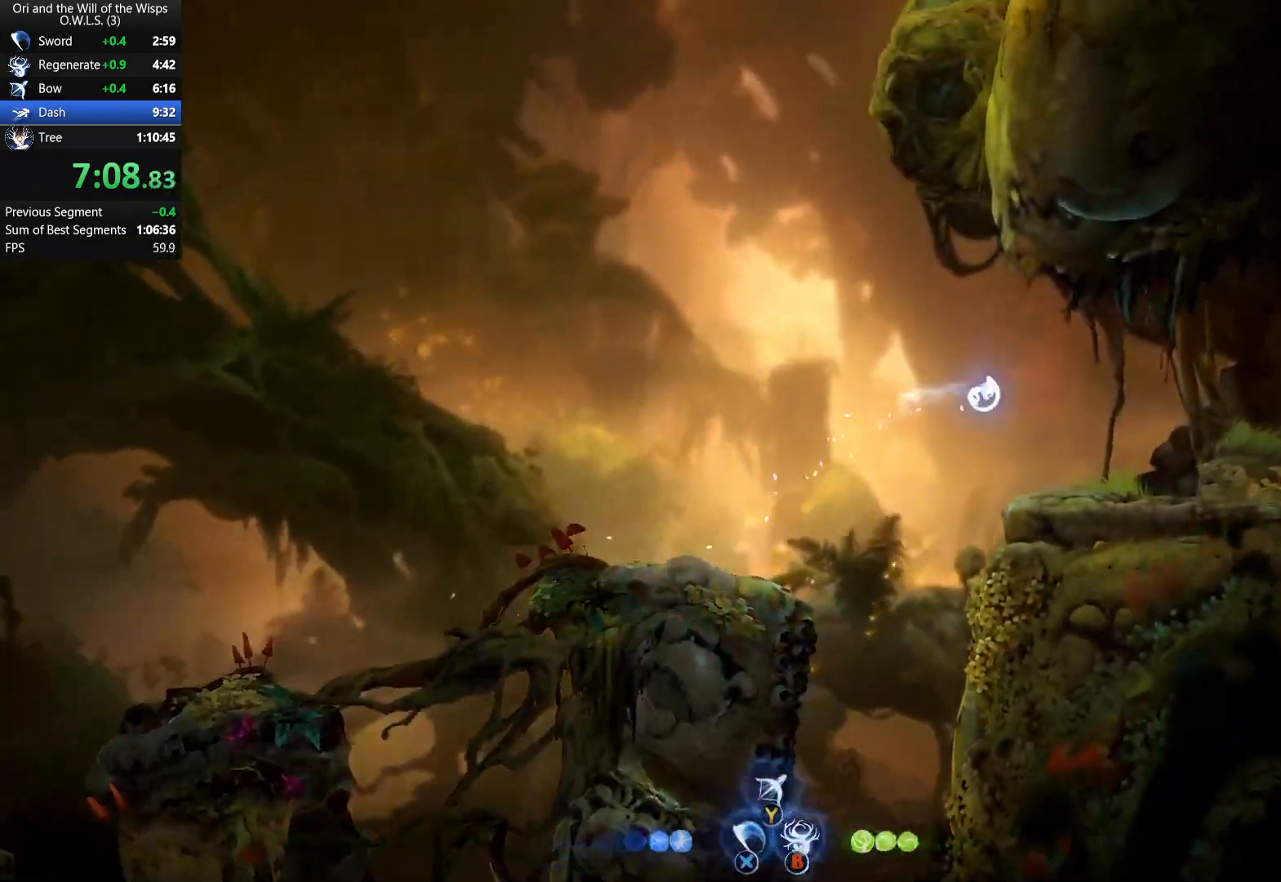
{"buttons": ["A", "DPAD_RIGHT"], "left_stick": "center", "events": [[450, "A", "down"]]}
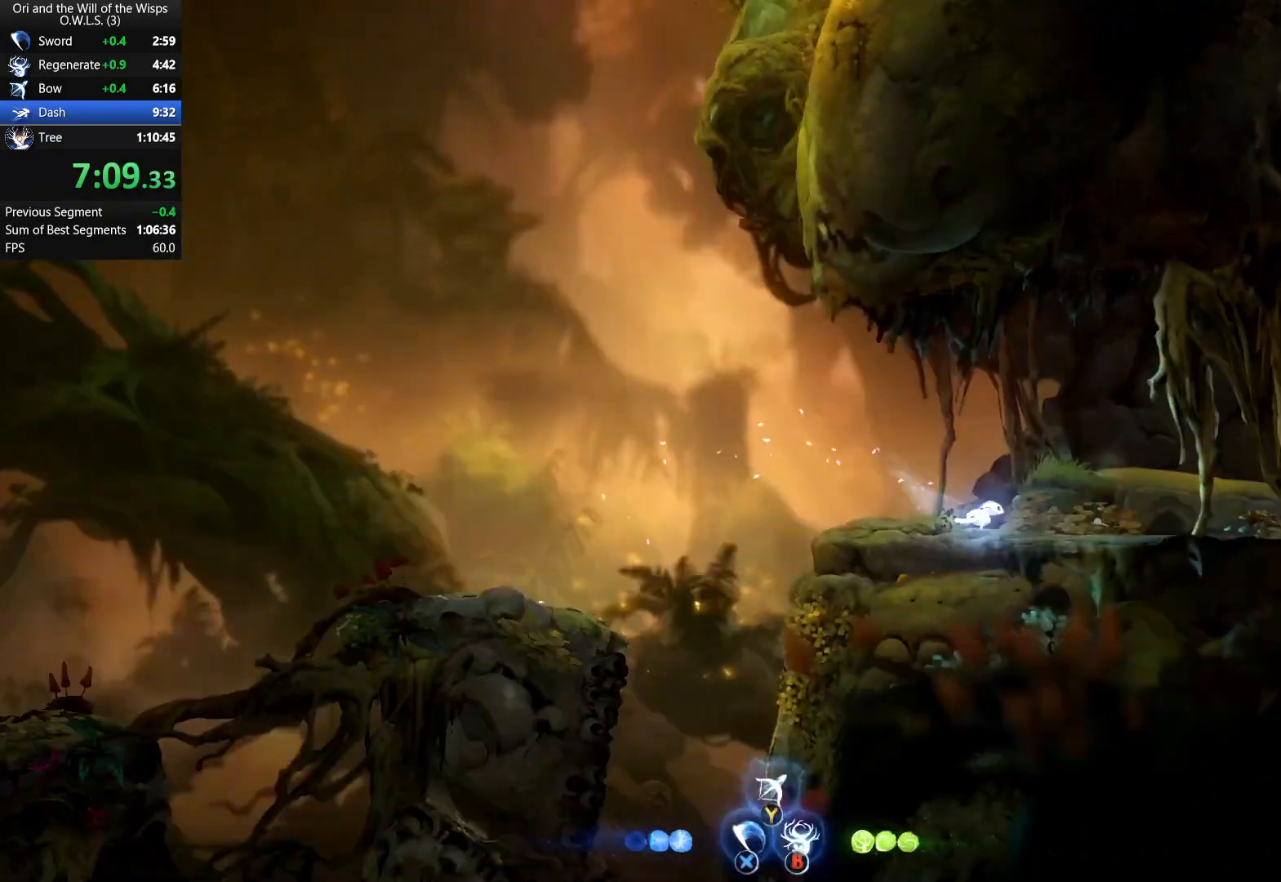
{"buttons": ["DPAD_RIGHT"], "left_stick": "center", "events": [[333, "A", "up"]]}
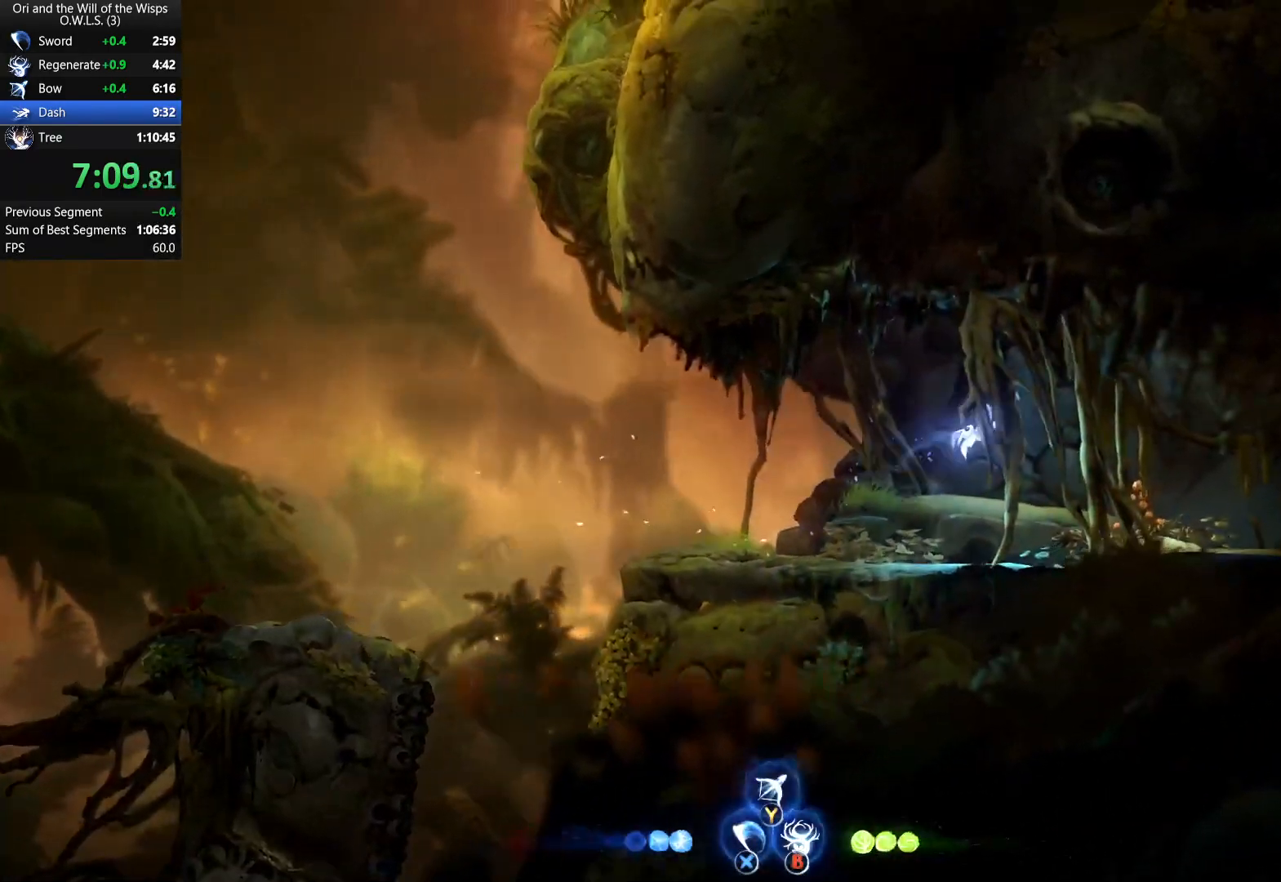
{"buttons": ["DPAD_RIGHT"], "left_stick": "center", "events": [[67, "A", "down"], [133, "A", "up"]]}
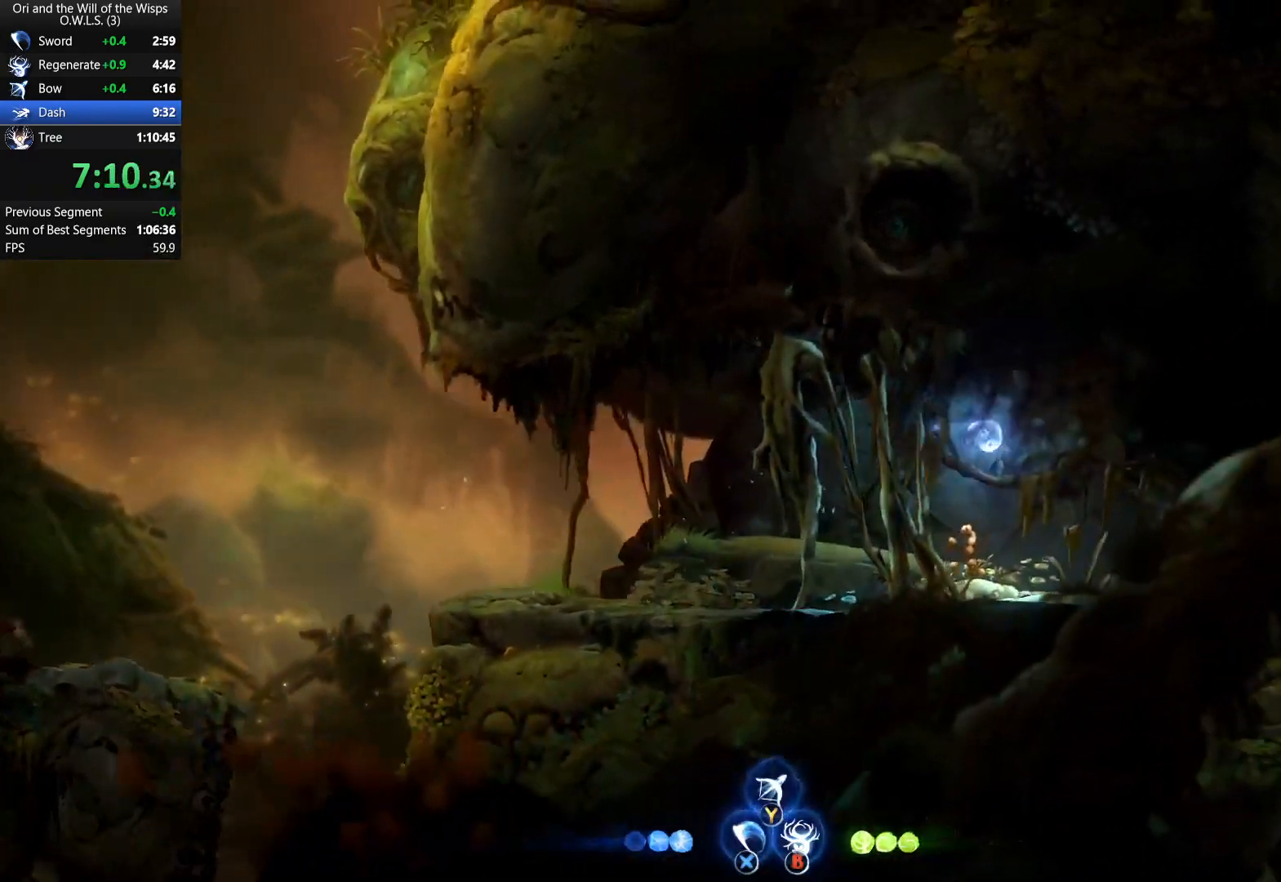
{"buttons": ["DPAD_RIGHT"], "left_stick": "center", "events": []}
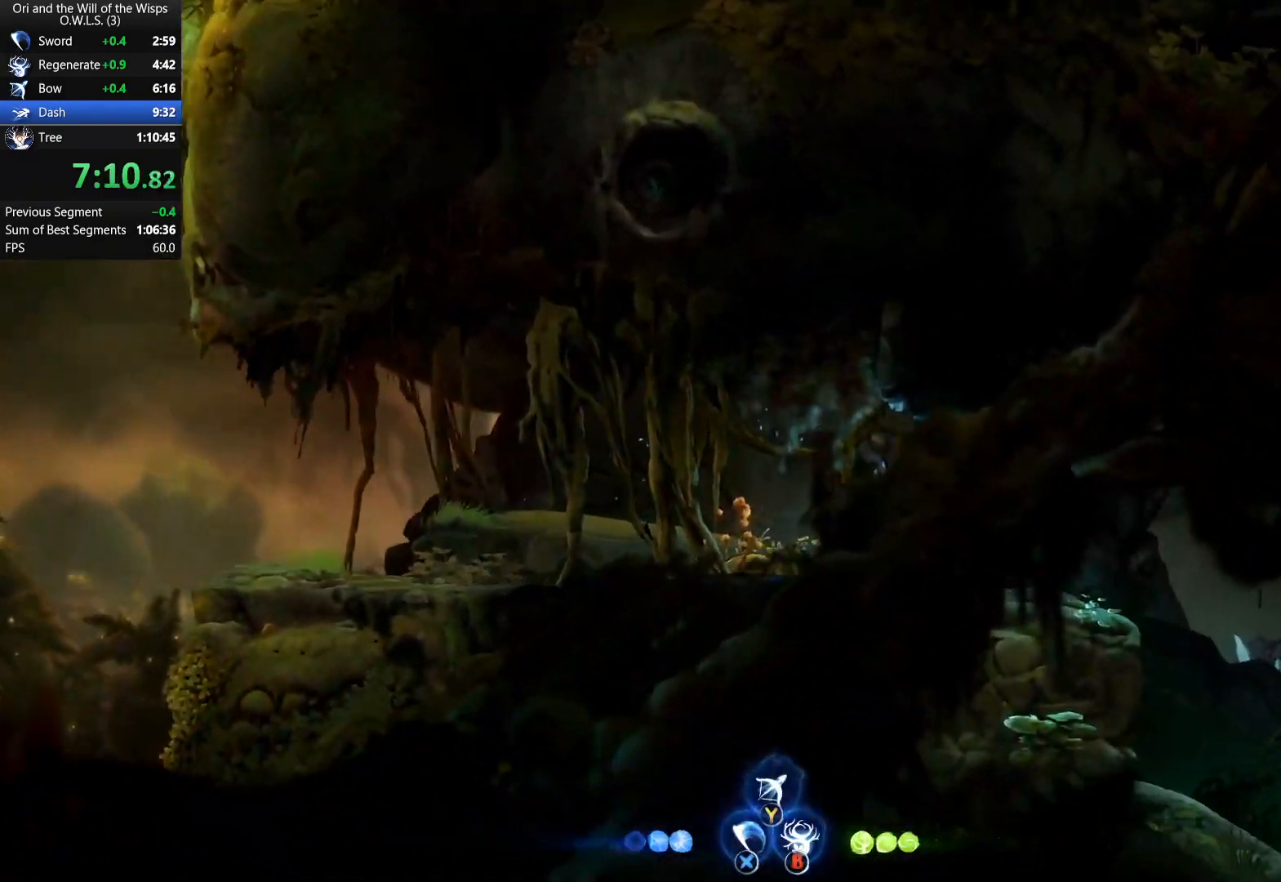
{"buttons": ["A", "DPAD_RIGHT"], "left_stick": "center", "events": [[400, "A", "down"]]}
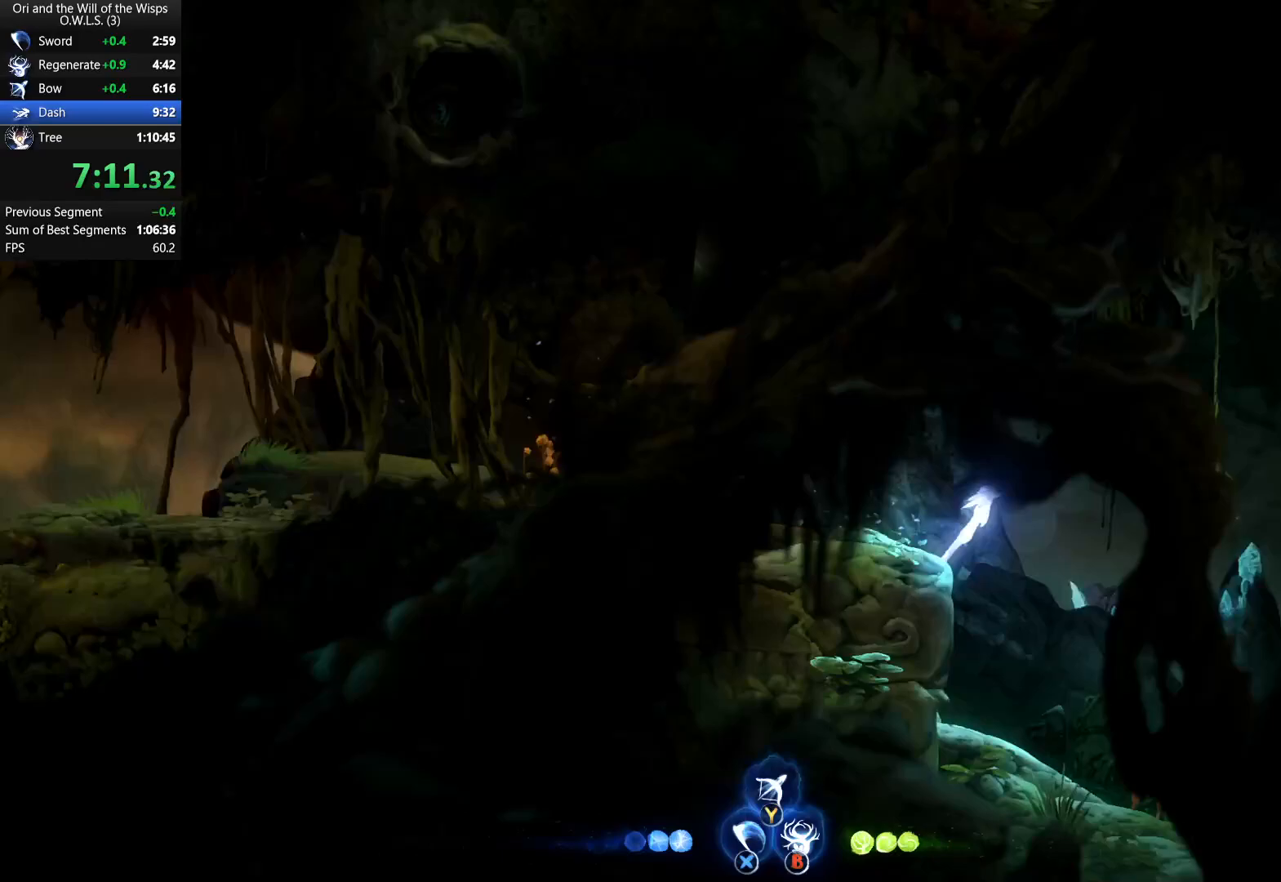
{"buttons": ["A", "DPAD_RIGHT"], "left_stick": "center", "events": []}
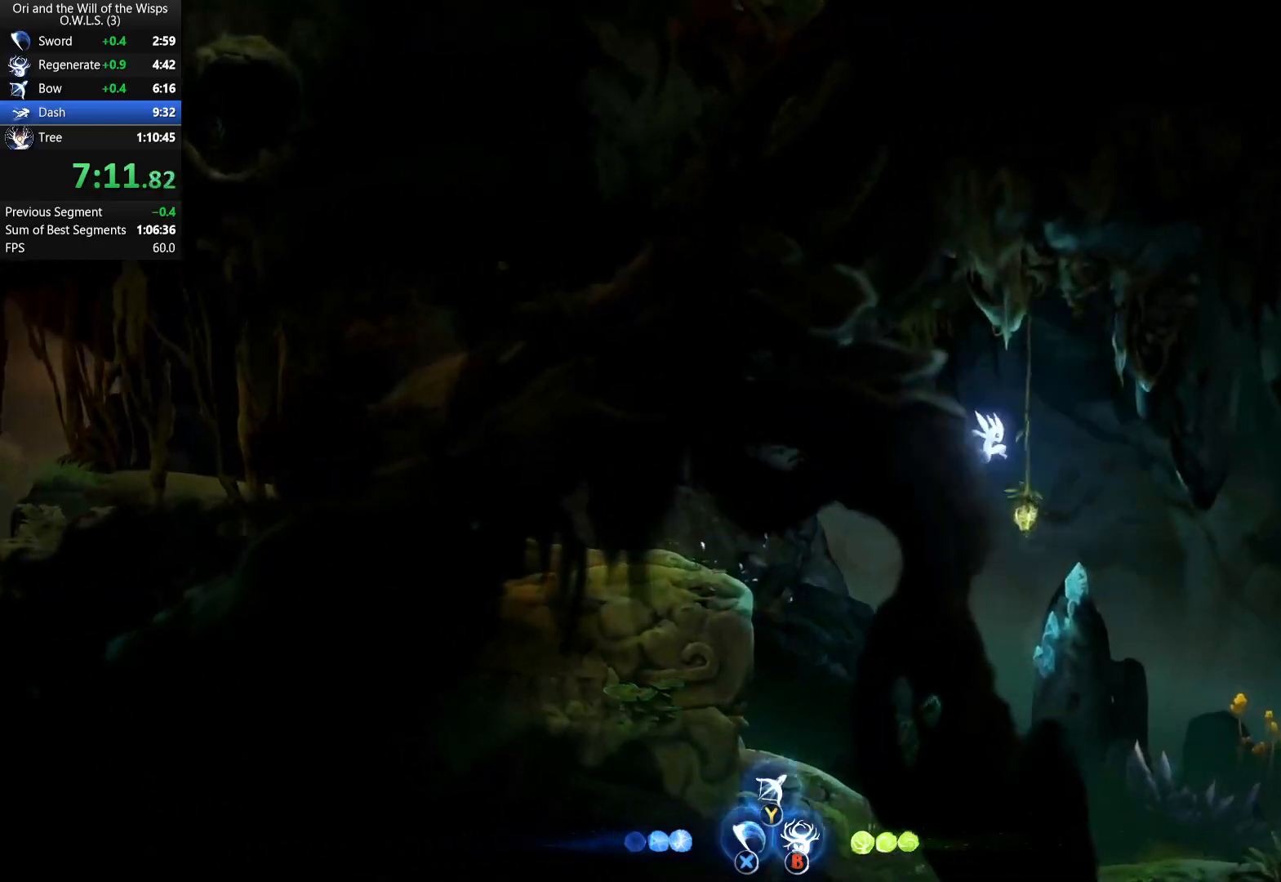
{"buttons": ["A", "X", "DPAD_RIGHT"], "left_stick": "center", "events": [[267, "X", "down"], [300, "A", "up"], [350, "X", "up"], [400, "A", "down"], [467, "X", "down"]]}
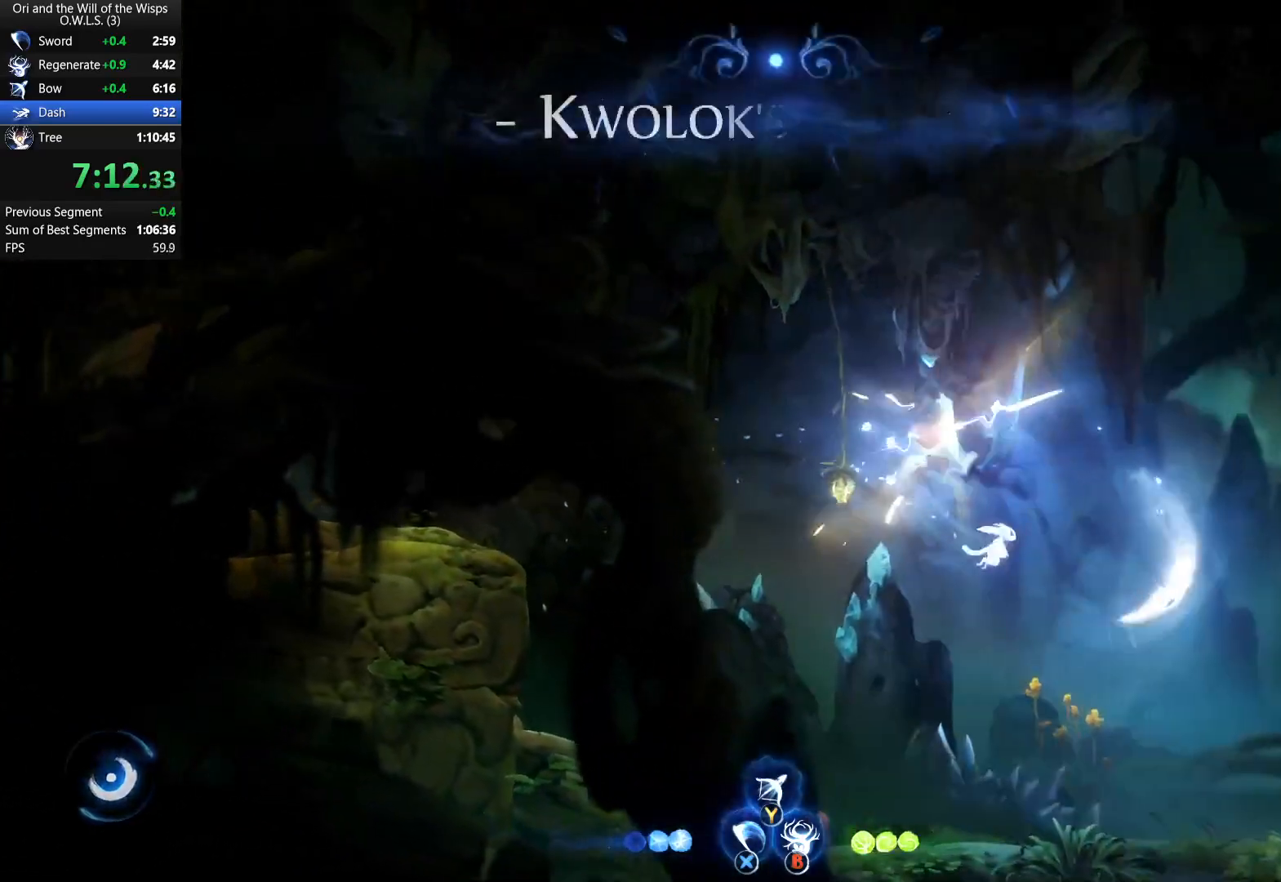
{"buttons": ["A", "DPAD_LEFT"], "left_stick": "center", "events": [[83, "DPAD_RIGHT", "up"], [133, "DPAD_LEFT", "down"], [383, "X", "up"], [417, "A", "up"], [500, "A", "down"]]}
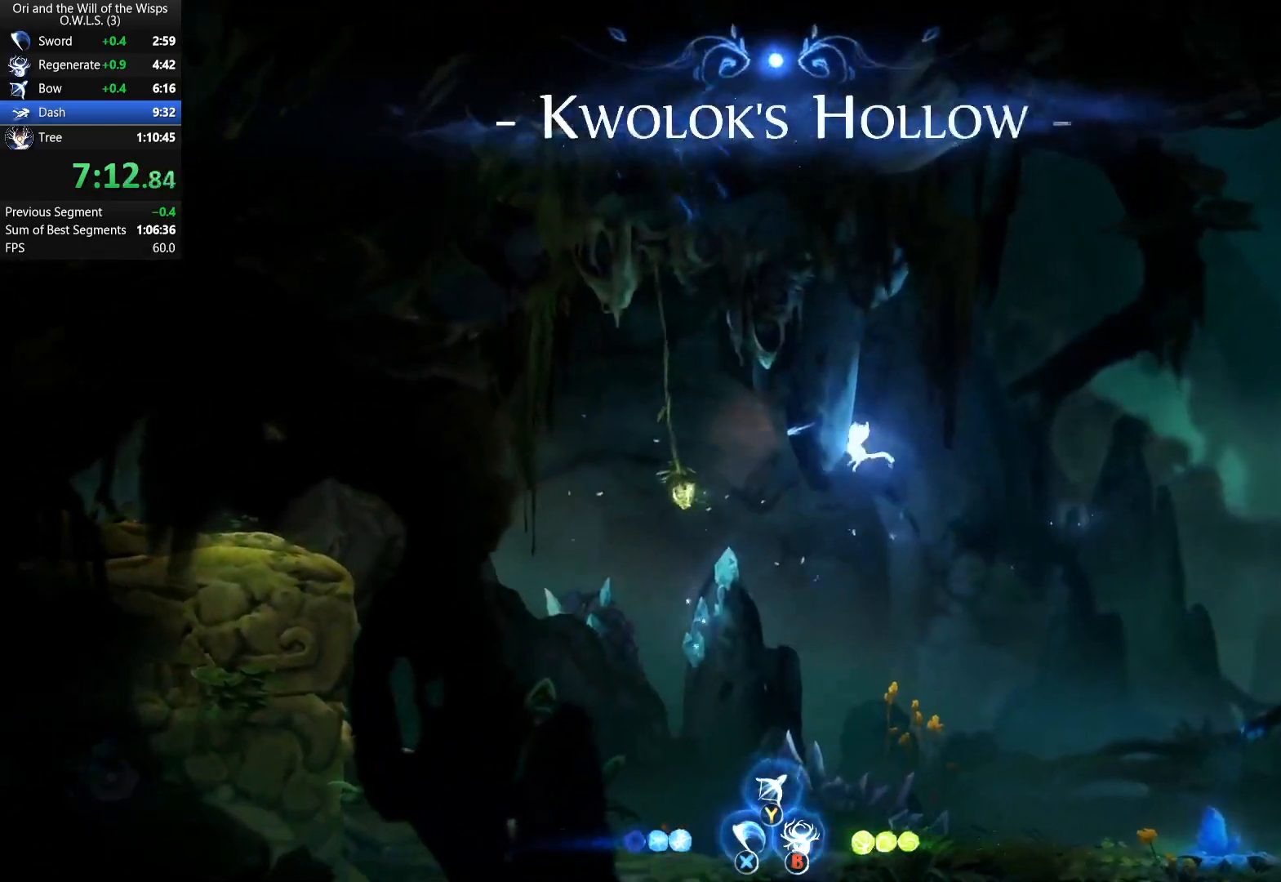
{"buttons": ["DPAD_LEFT"], "left_stick": "center", "events": [[233, "A", "up"]]}
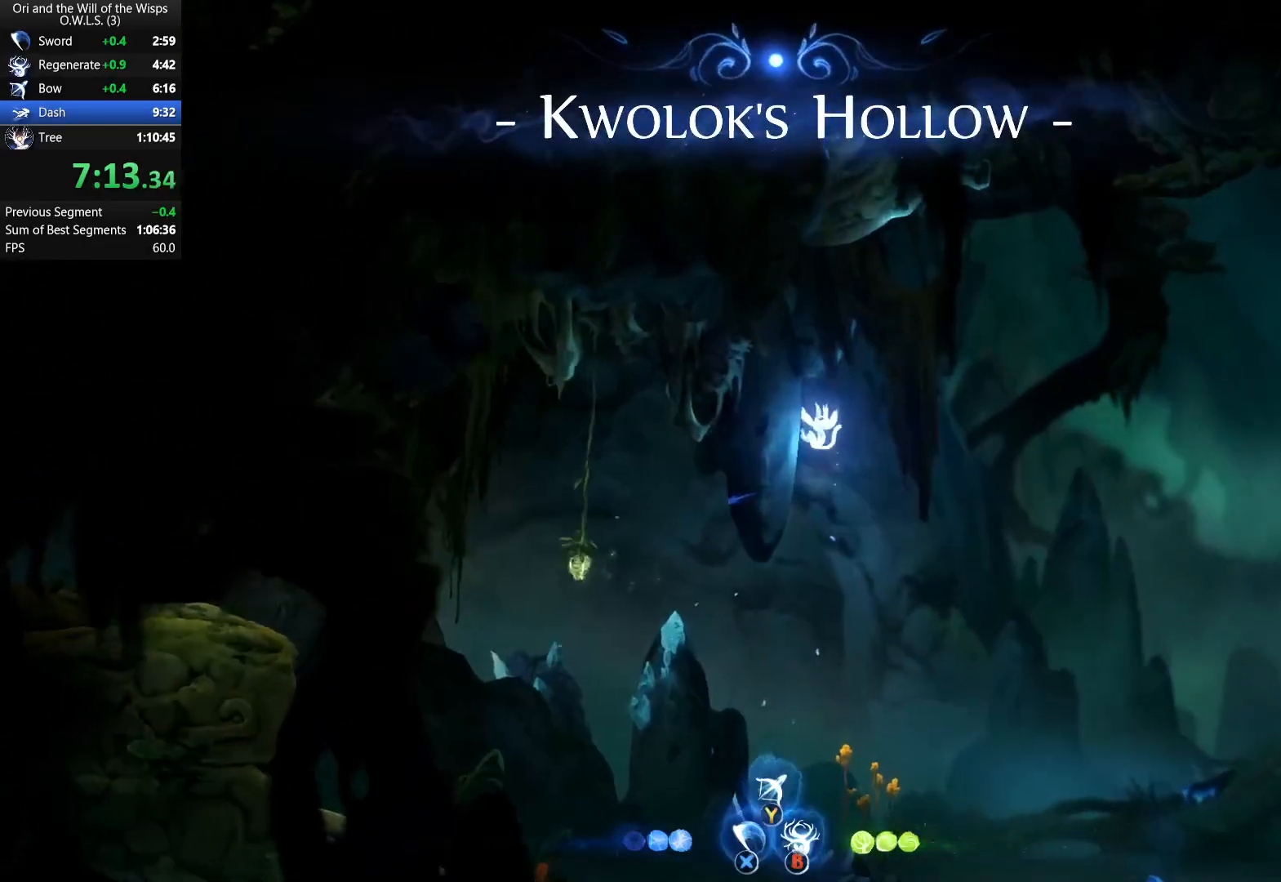
{"buttons": ["A", "DPAD_RIGHT"], "left_stick": "center", "events": [[67, "A", "down"], [83, "DPAD_LEFT", "up"], [100, "DPAD_RIGHT", "down"]]}
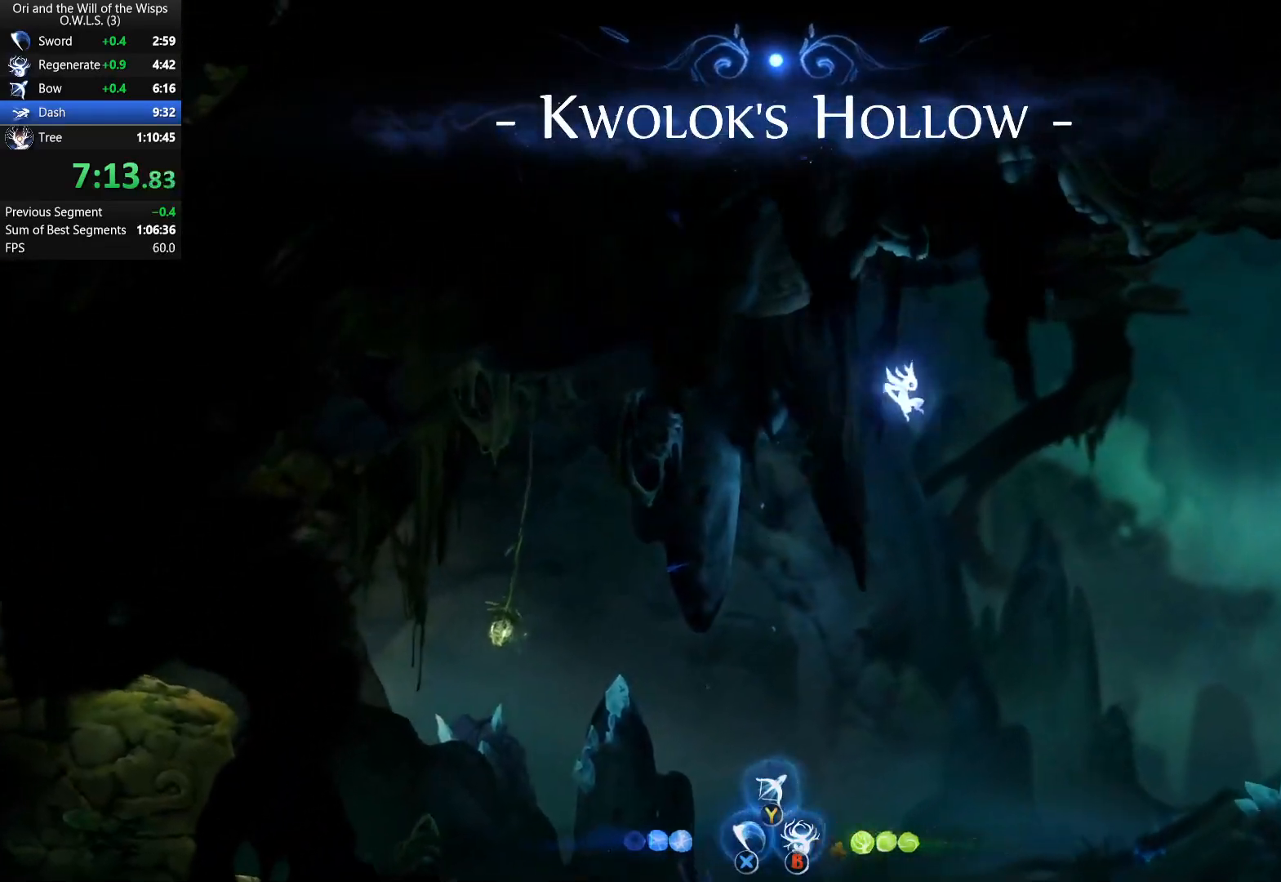
{"buttons": ["DPAD_RIGHT"], "left_stick": "center", "events": [[117, "X", "down"], [167, "A", "up"], [217, "X", "up"], [283, "A", "down"], [317, "X", "down"], [450, "A", "up"], [483, "X", "up"]]}
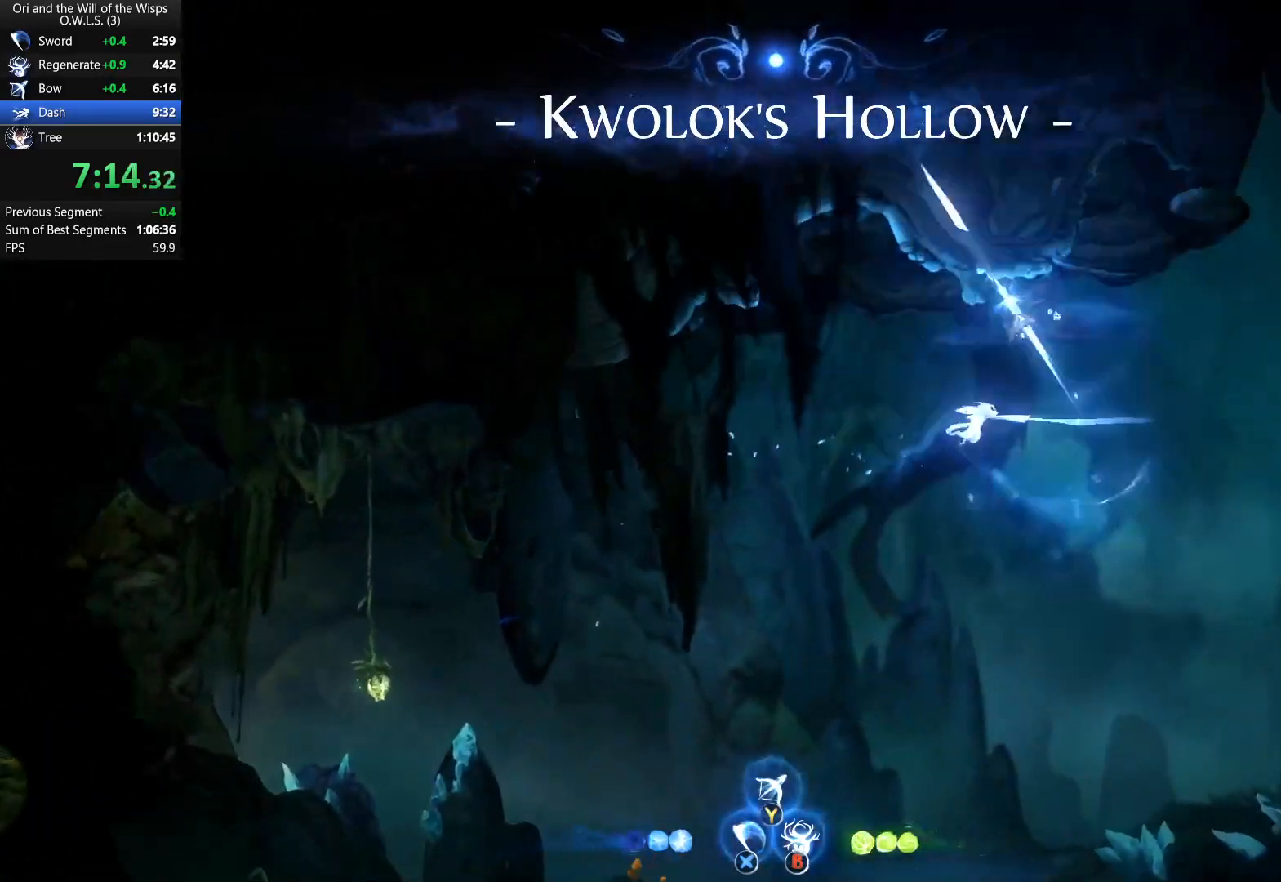
{"buttons": ["DPAD_RIGHT"], "left_stick": "center", "events": []}
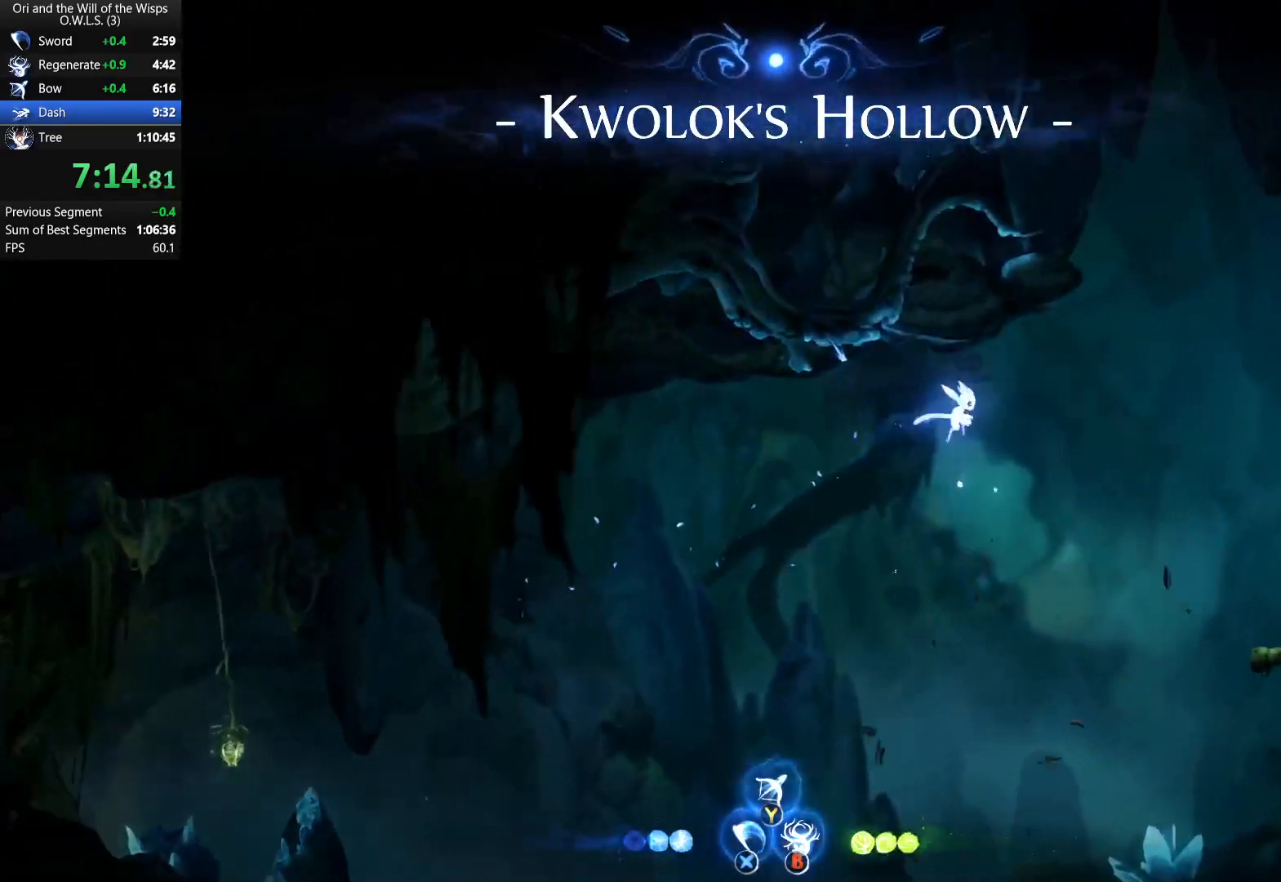
{"buttons": ["DPAD_RIGHT"], "left_stick": "center", "events": [[50, "DPAD_UP", "down"], [117, "X", "down"], [317, "X", "up"], [367, "DPAD_UP", "up"]]}
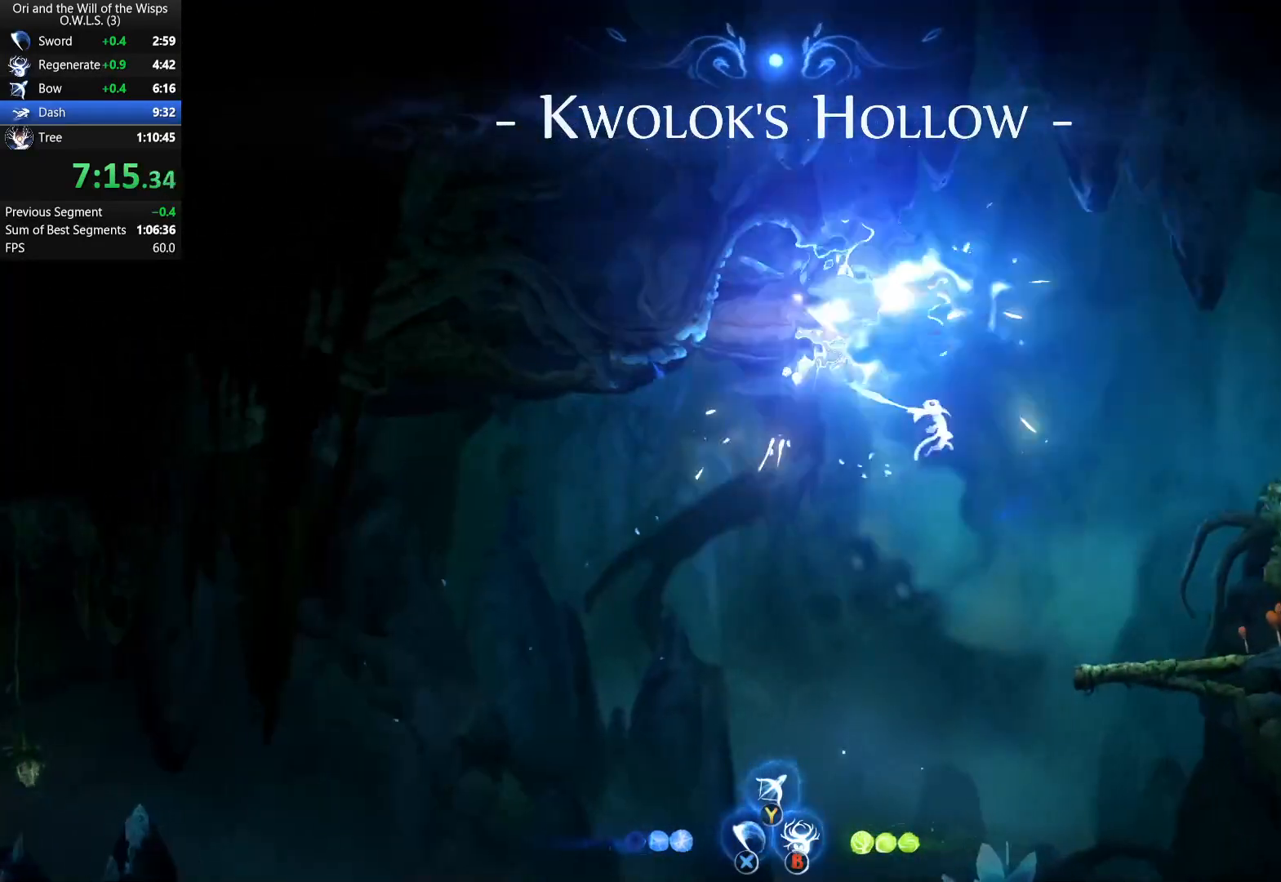
{"buttons": ["DPAD_RIGHT"], "left_stick": "center", "events": []}
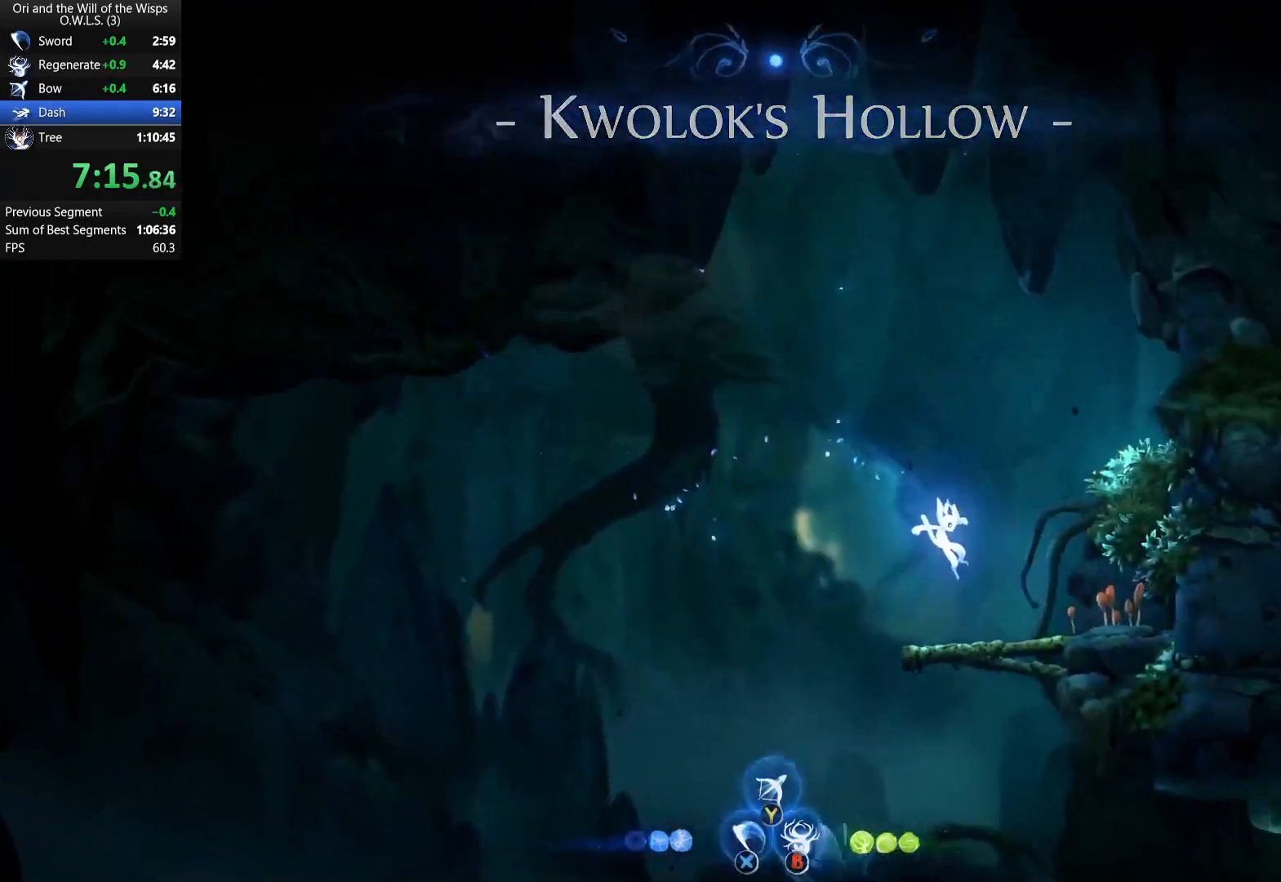
{"buttons": ["A", "DPAD_RIGHT"], "left_stick": "center", "events": [[200, "A", "down"], [350, "A", "up"], [433, "A", "down"]]}
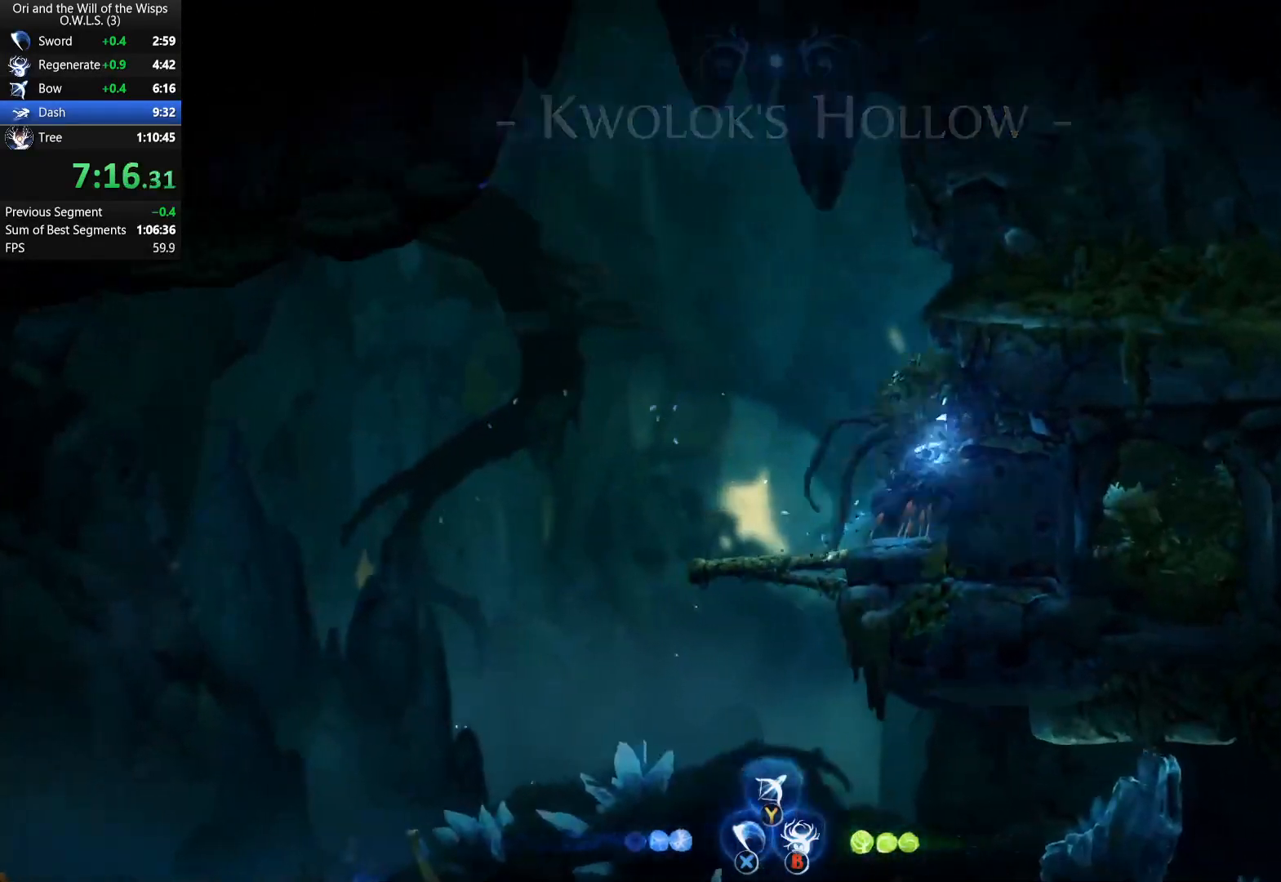
{"buttons": ["DPAD_RIGHT"], "left_stick": "center", "events": [[67, "A", "up"]]}
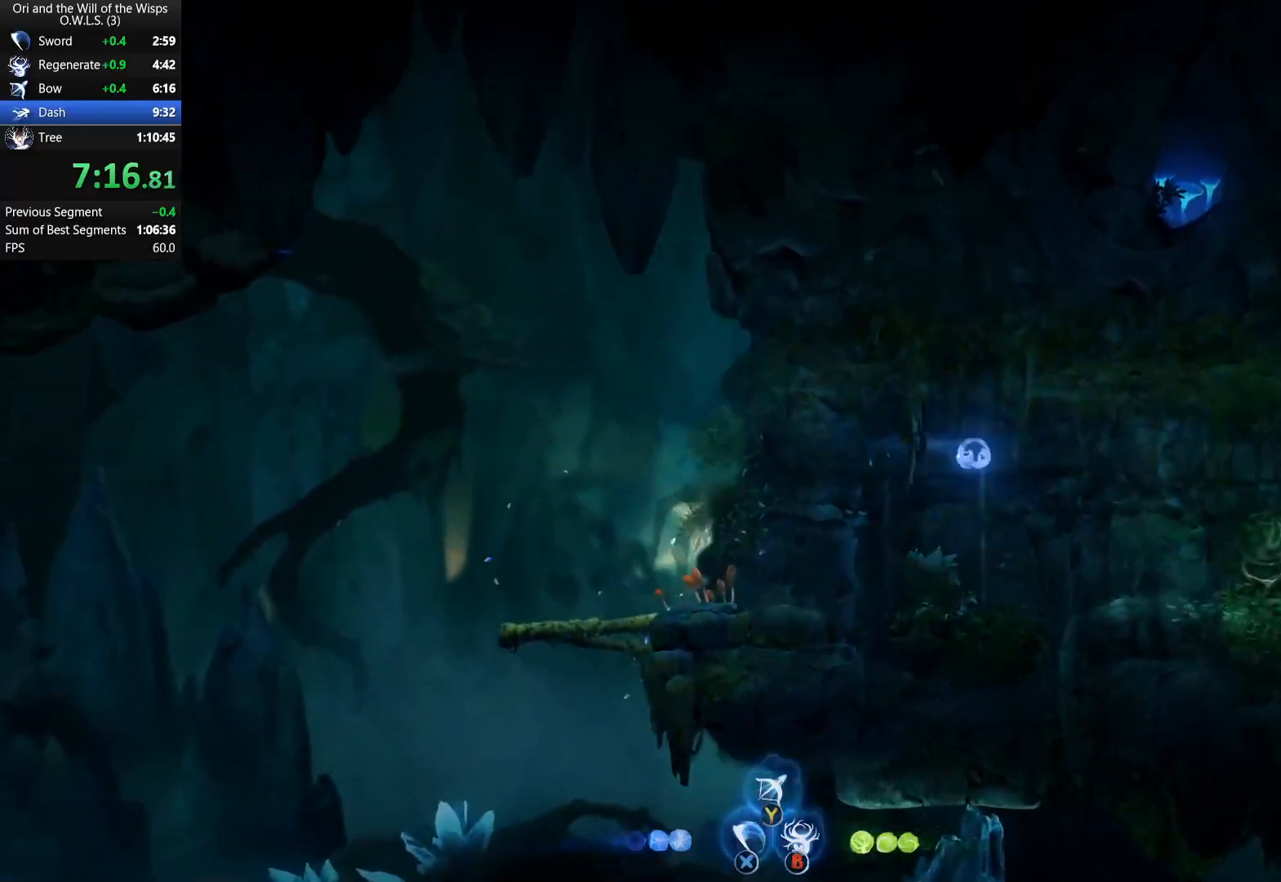
{"buttons": ["DPAD_RIGHT"], "left_stick": "center", "events": []}
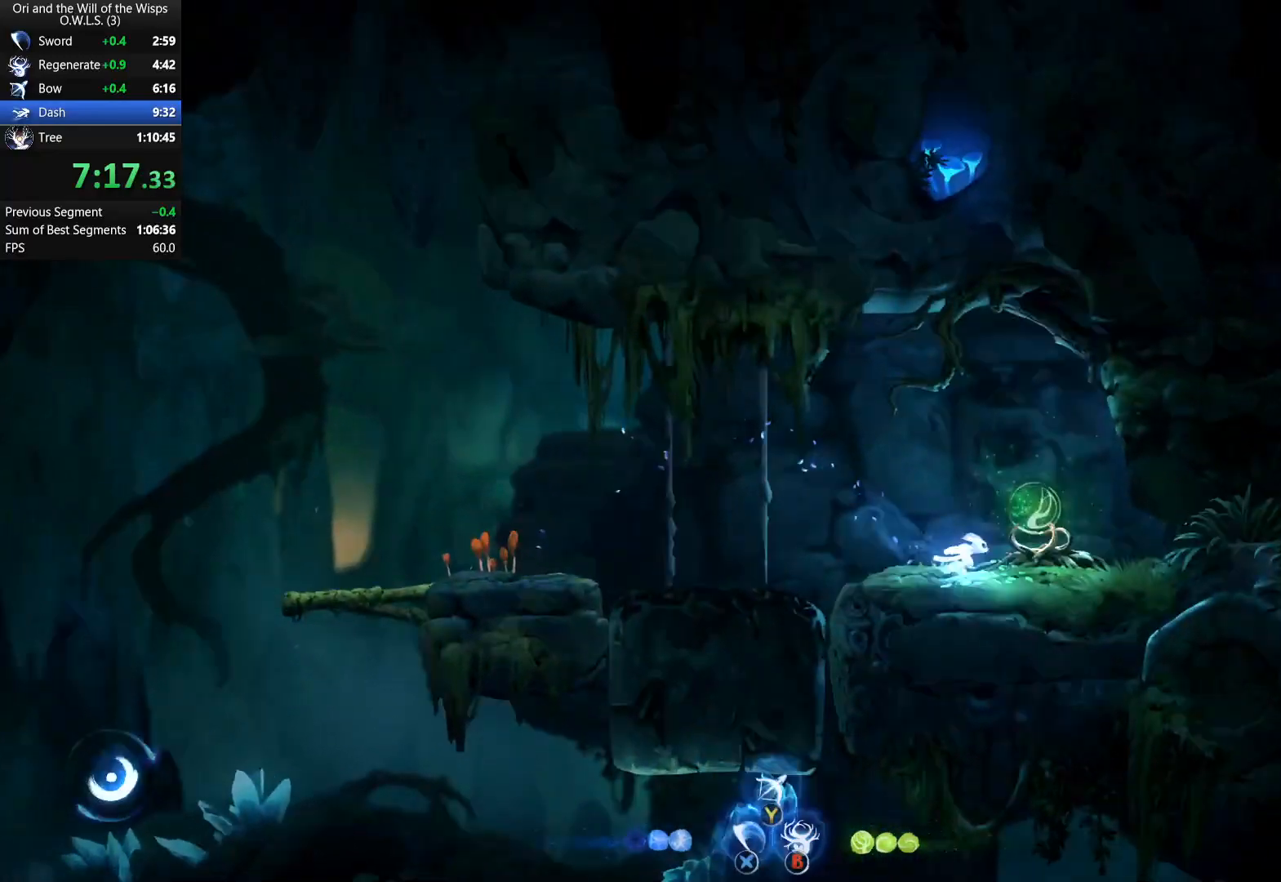
{"buttons": ["DPAD_LEFT"], "left_stick": "center", "events": [[167, "DPAD_RIGHT", "up"], [200, "DPAD_LEFT", "down"]]}
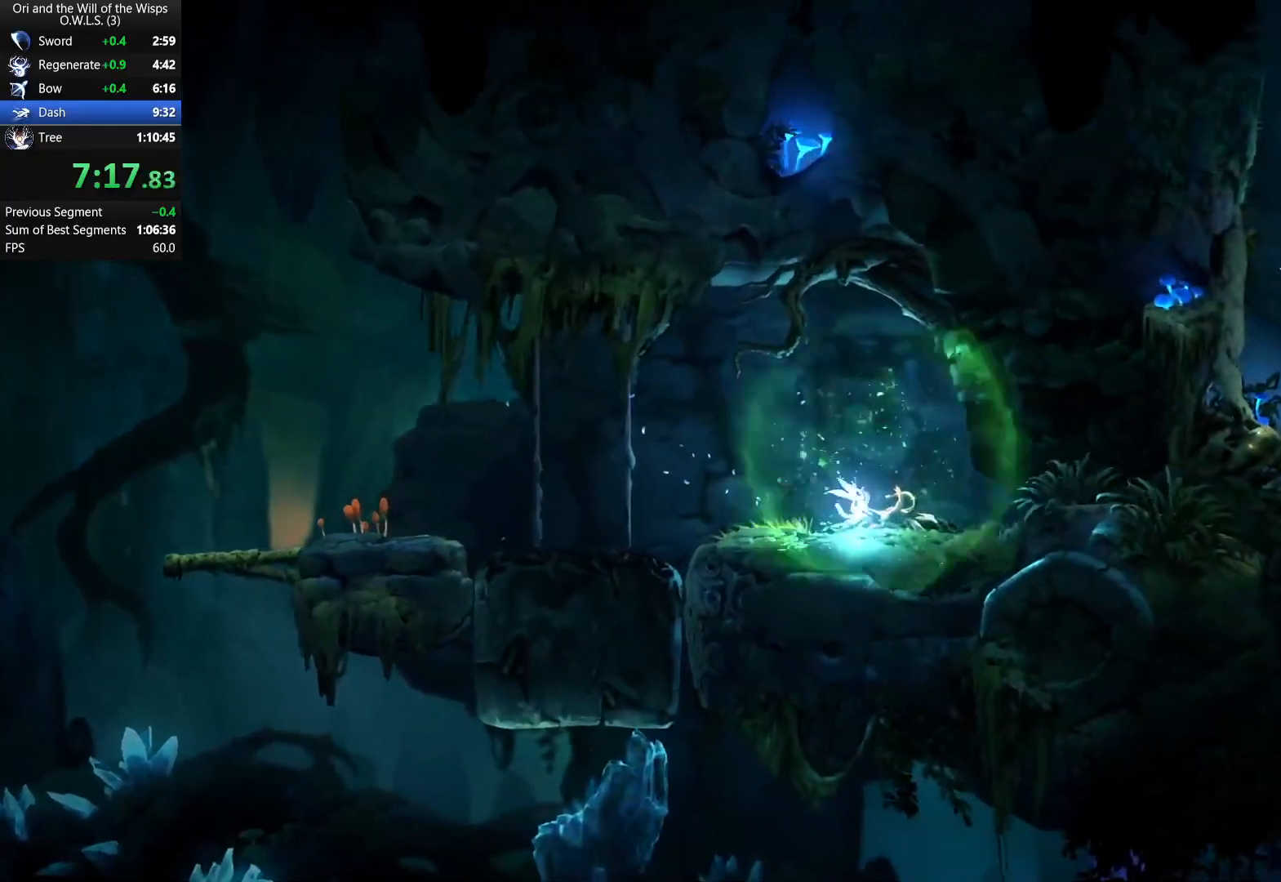
{"buttons": ["DPAD_LEFT"], "left_stick": "center", "events": [[167, "A", "down"], [250, "A", "up"], [350, "A", "down"], [400, "A", "up"]]}
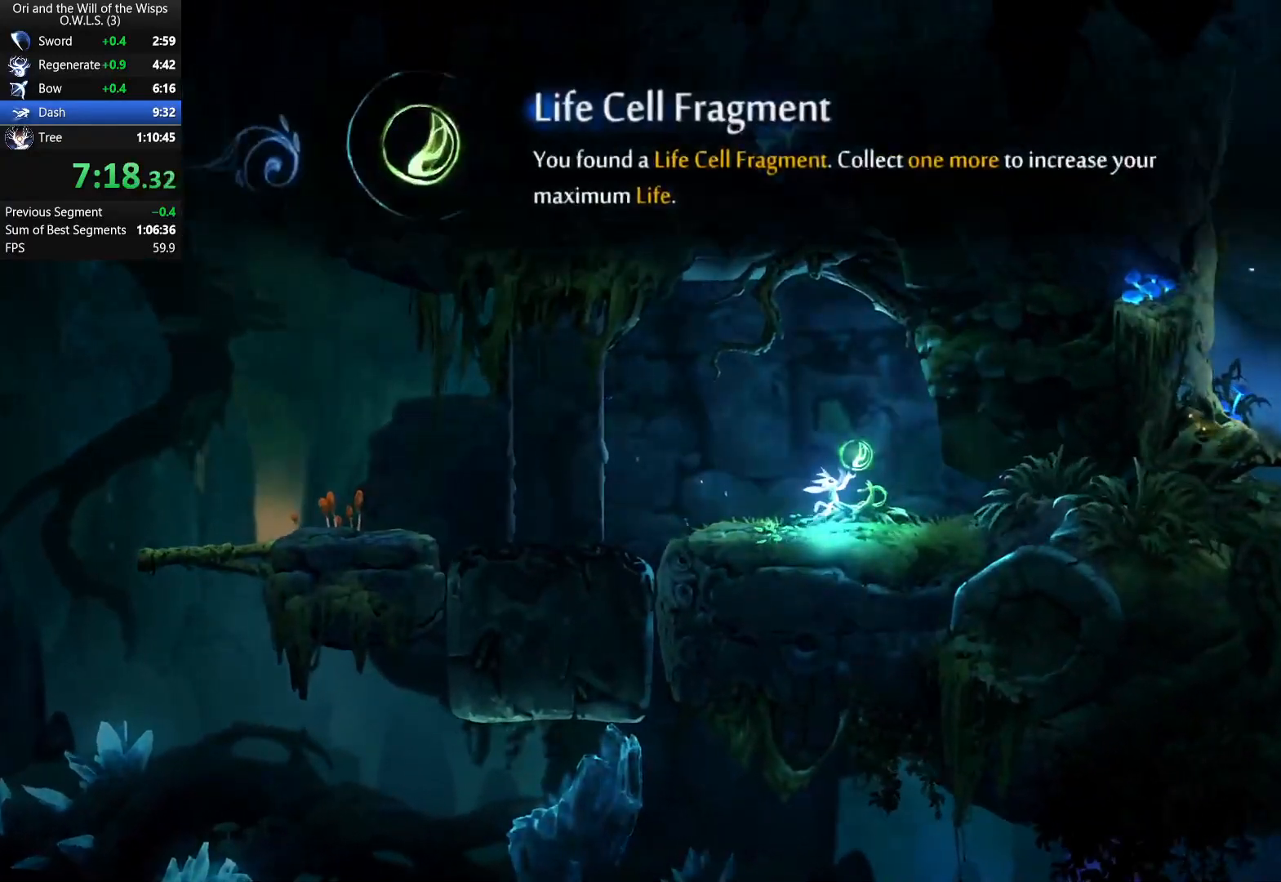
{"buttons": ["A", "DPAD_LEFT"], "left_stick": "center", "events": [[17, "A", "down"], [50, "A", "up"], [183, "A", "down"], [283, "A", "up"], [467, "A", "down"]]}
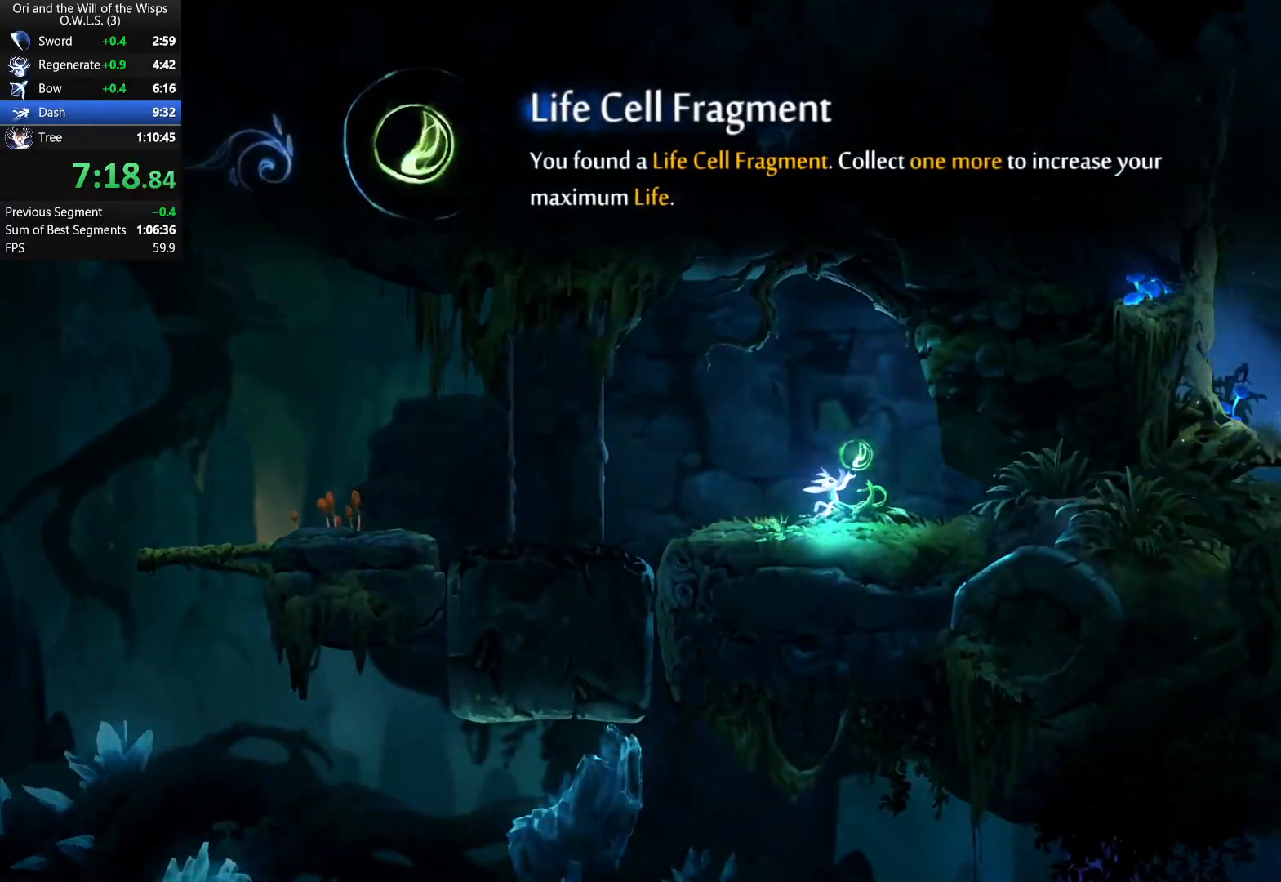
{"buttons": ["DPAD_LEFT"], "left_stick": "center", "events": [[67, "A", "up"], [317, "A", "down"], [467, "A", "up"]]}
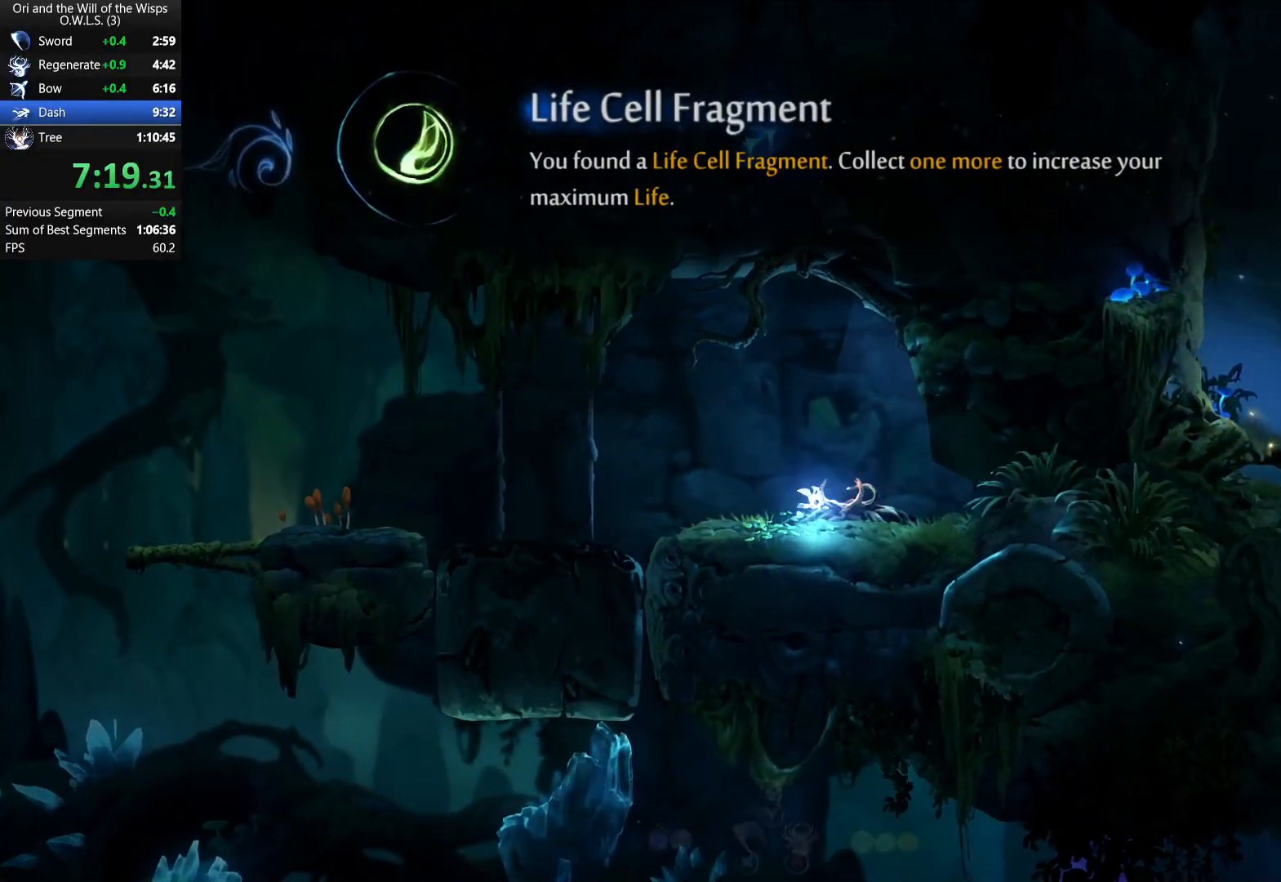
{"buttons": ["DPAD_LEFT"], "left_stick": "center", "events": [[167, "A", "down"], [283, "A", "up"], [317, "A", "down"], [417, "A", "up"]]}